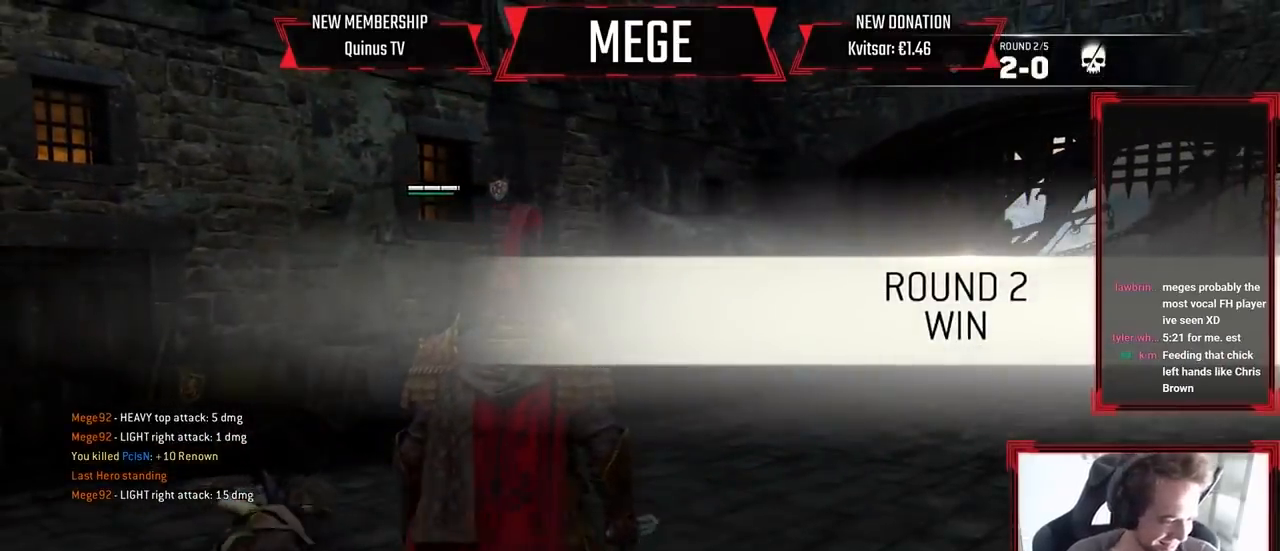
Gameplay with a controller (Xbox layout); each line is a JSON object with the inputs held at the frame after it (dt_ms = milliseconds from this image to that frame). "events" lists button and stick changes between this image and that frame as [ms after this image, input, new state], when the widget could be followed in between. Not read: SELECT.
{"dt_ms": 500, "buttons": [], "left_stick": "center", "right_stick": "center", "events": []}
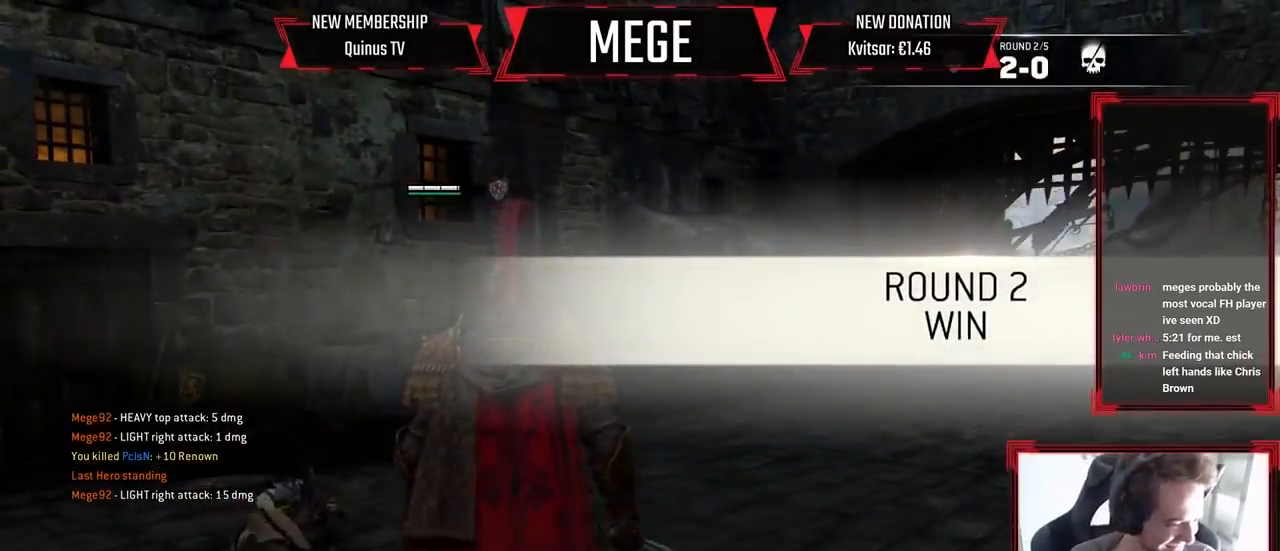
{"dt_ms": 500, "buttons": [], "left_stick": "center", "right_stick": "center", "events": []}
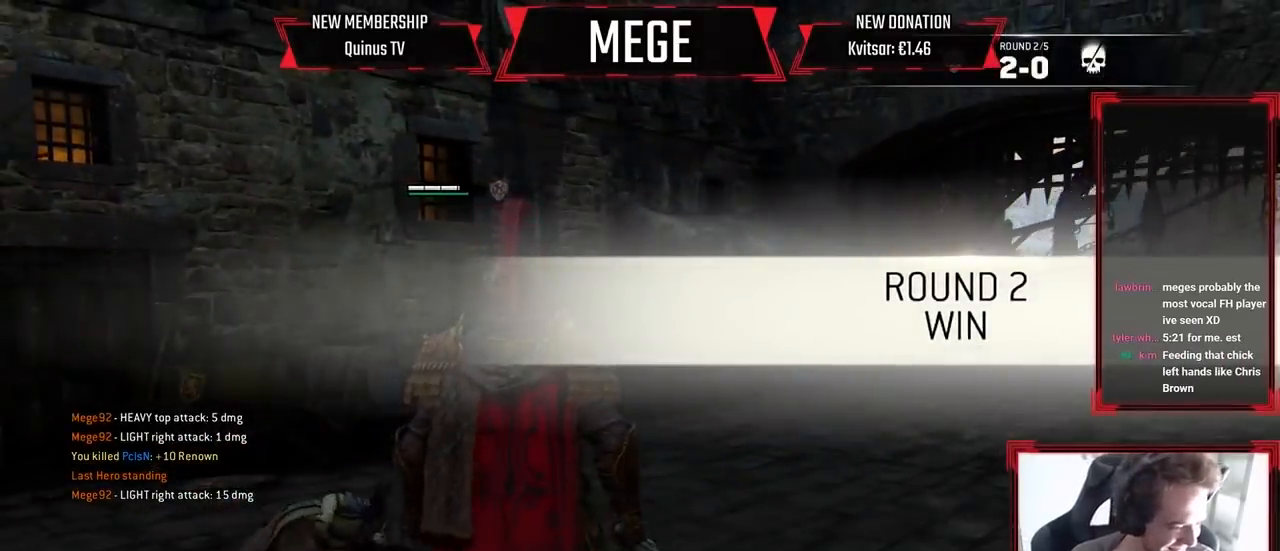
{"dt_ms": 500, "buttons": [], "left_stick": "center", "right_stick": "center", "events": []}
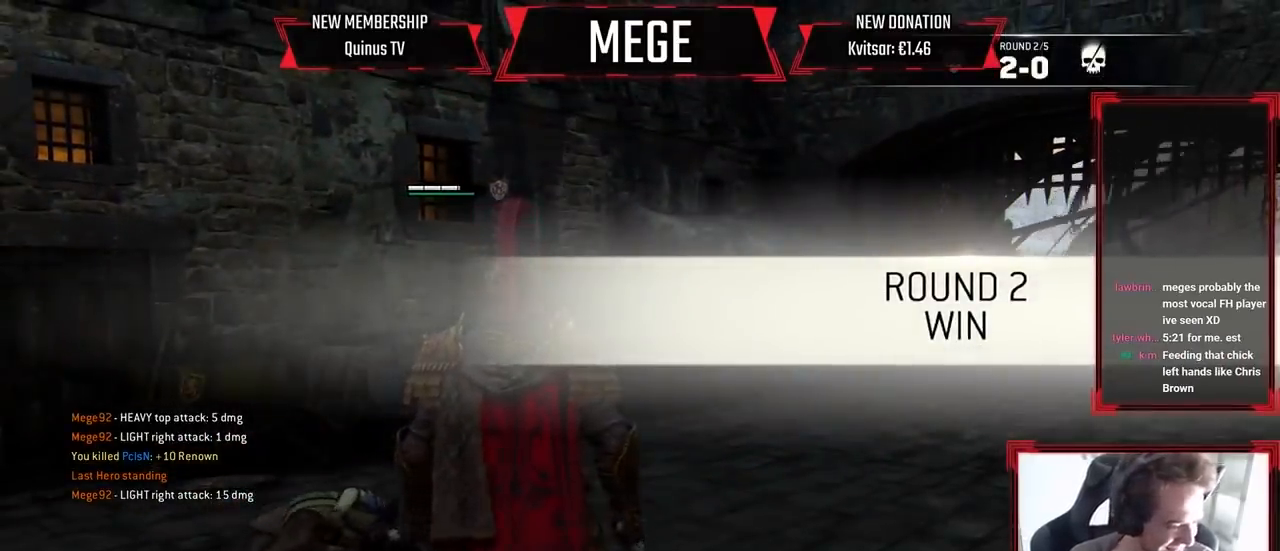
{"dt_ms": 500, "buttons": [], "left_stick": "center", "right_stick": "center", "events": []}
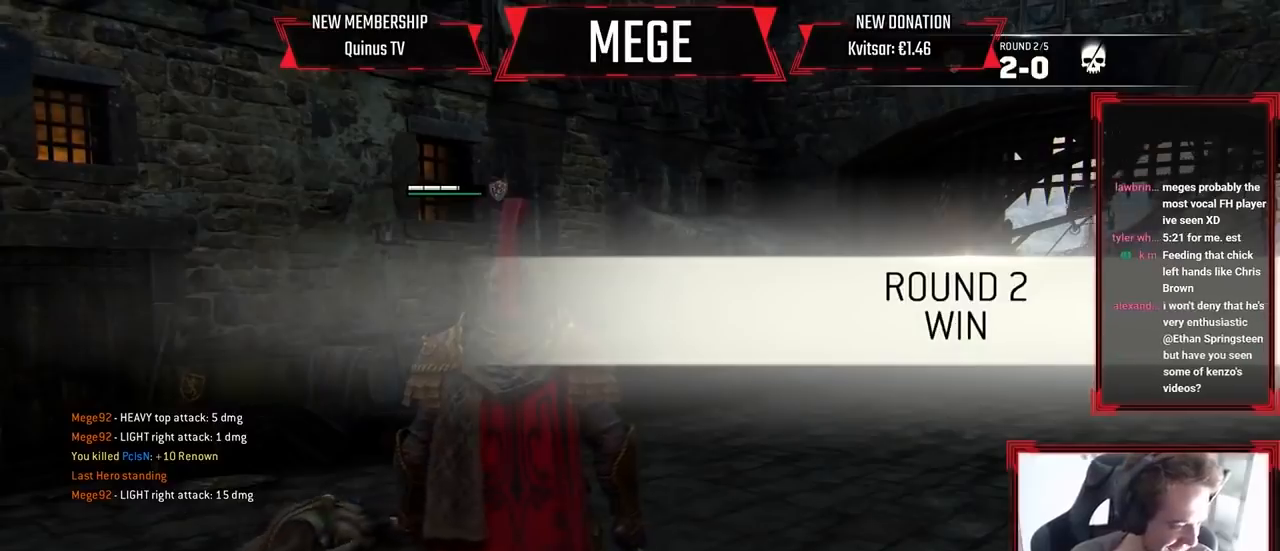
{"dt_ms": 500, "buttons": [], "left_stick": "center", "right_stick": "center", "events": []}
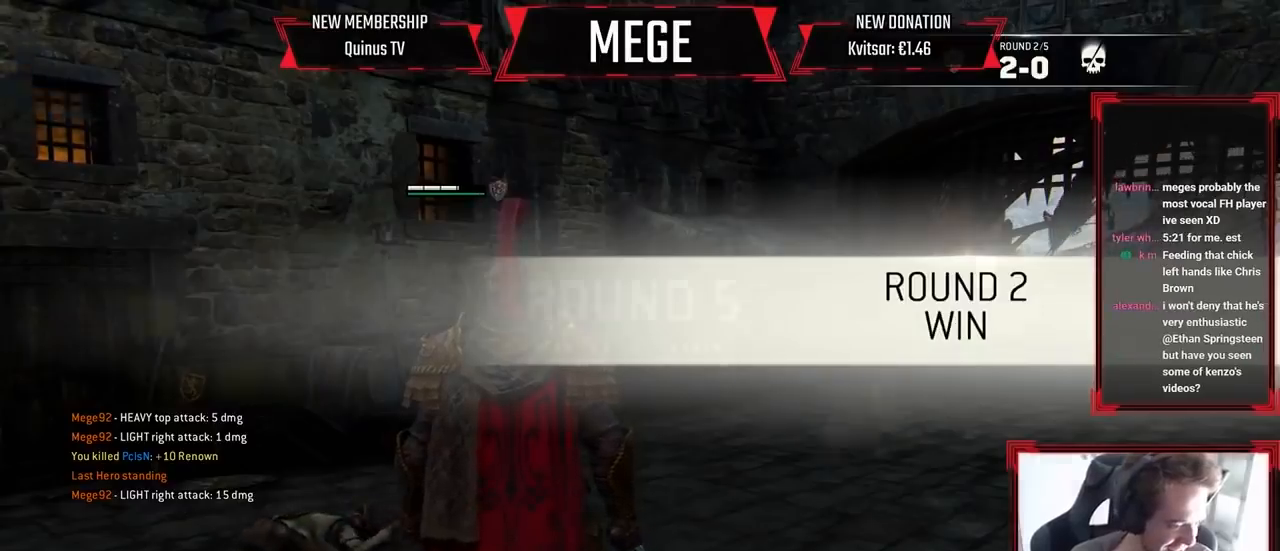
{"dt_ms": 500, "buttons": [], "left_stick": "center", "right_stick": "center", "events": []}
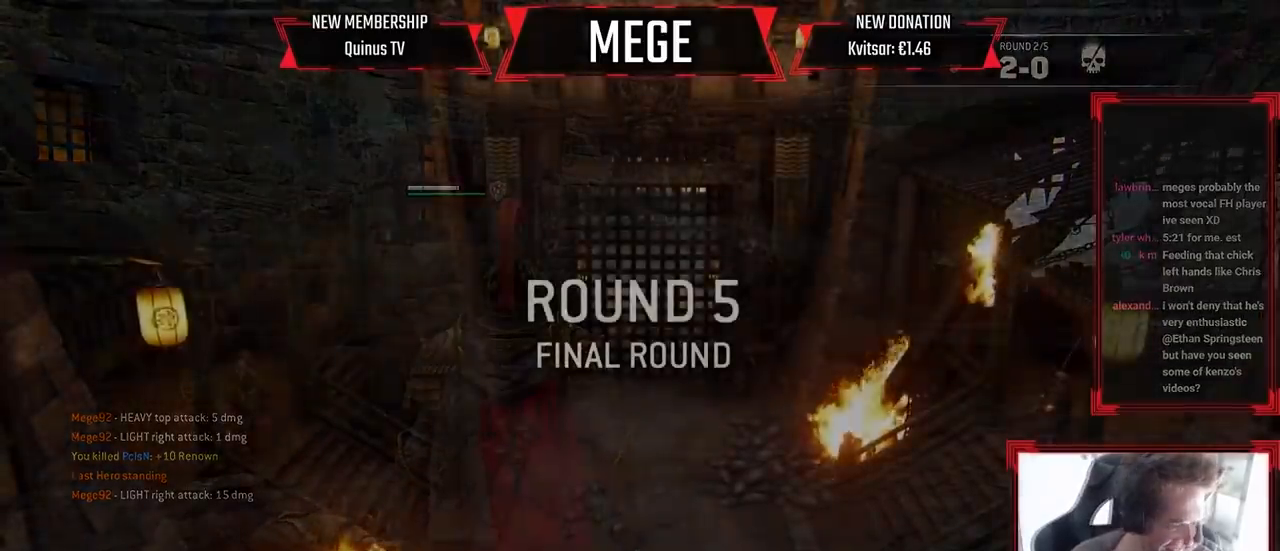
{"dt_ms": 500, "buttons": [], "left_stick": "center", "right_stick": "center", "events": []}
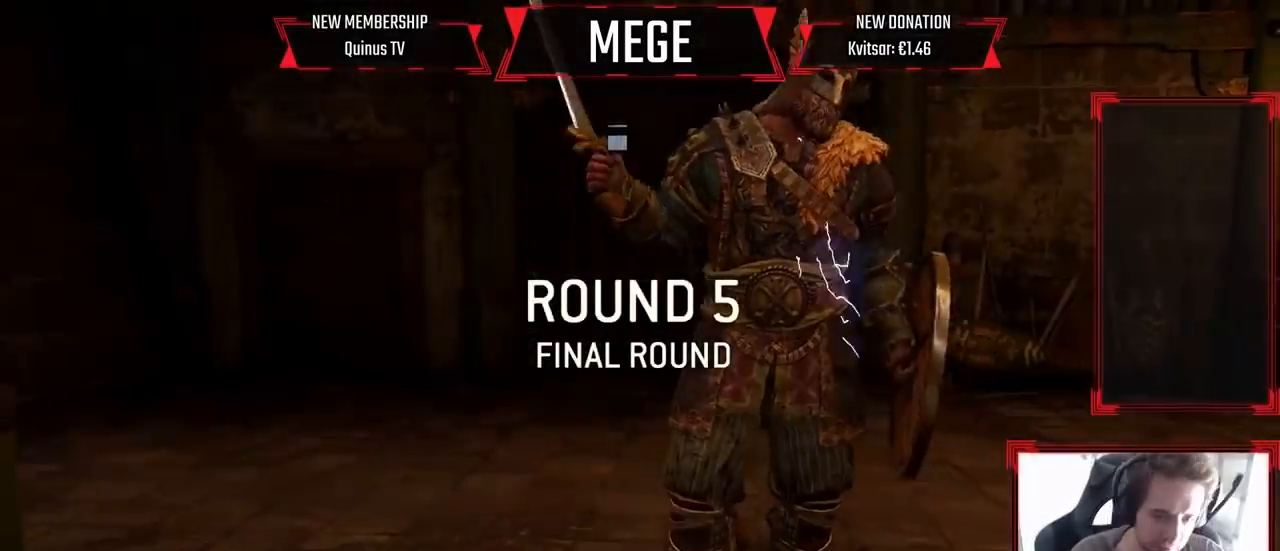
{"dt_ms": 500, "buttons": [], "left_stick": "center", "right_stick": "center", "events": []}
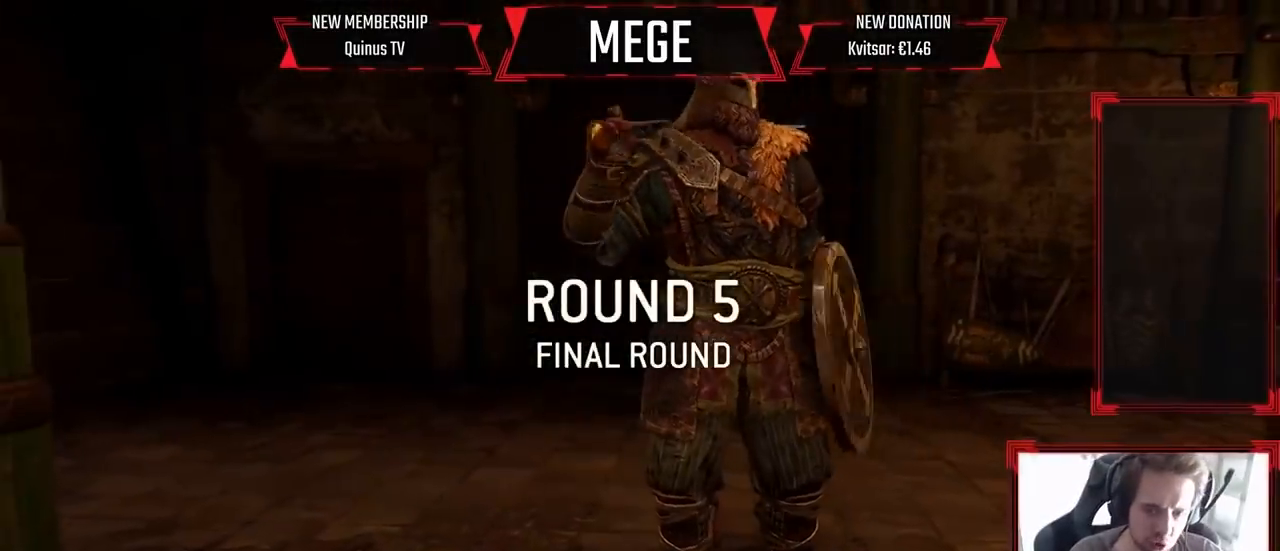
{"dt_ms": 500, "buttons": [], "left_stick": "center", "right_stick": "center", "events": []}
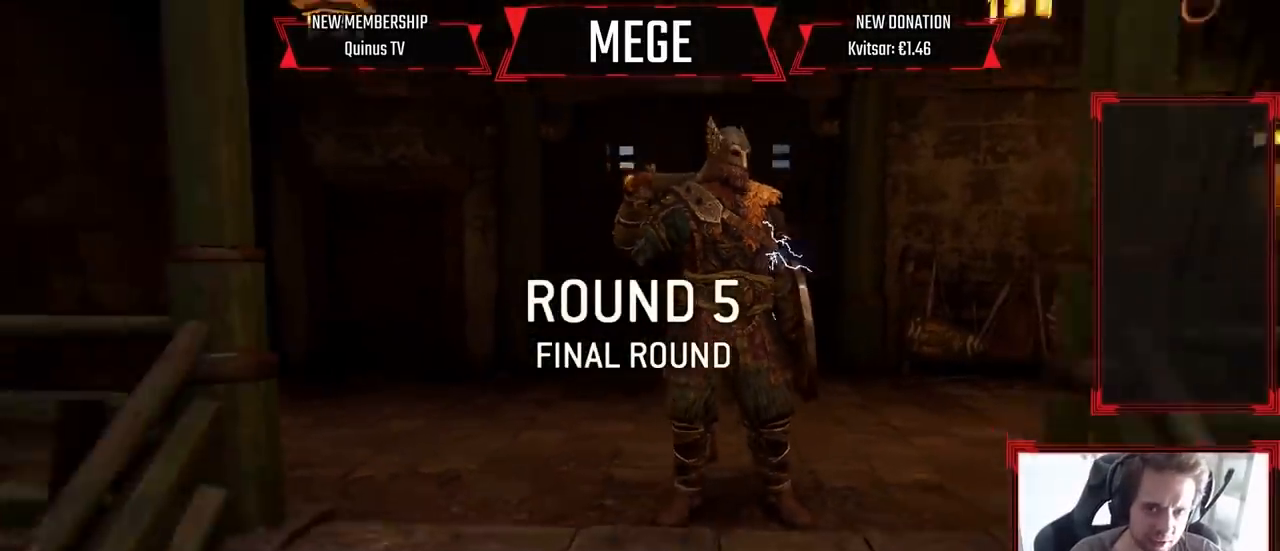
{"dt_ms": 500, "buttons": [], "left_stick": "center", "right_stick": "center", "events": []}
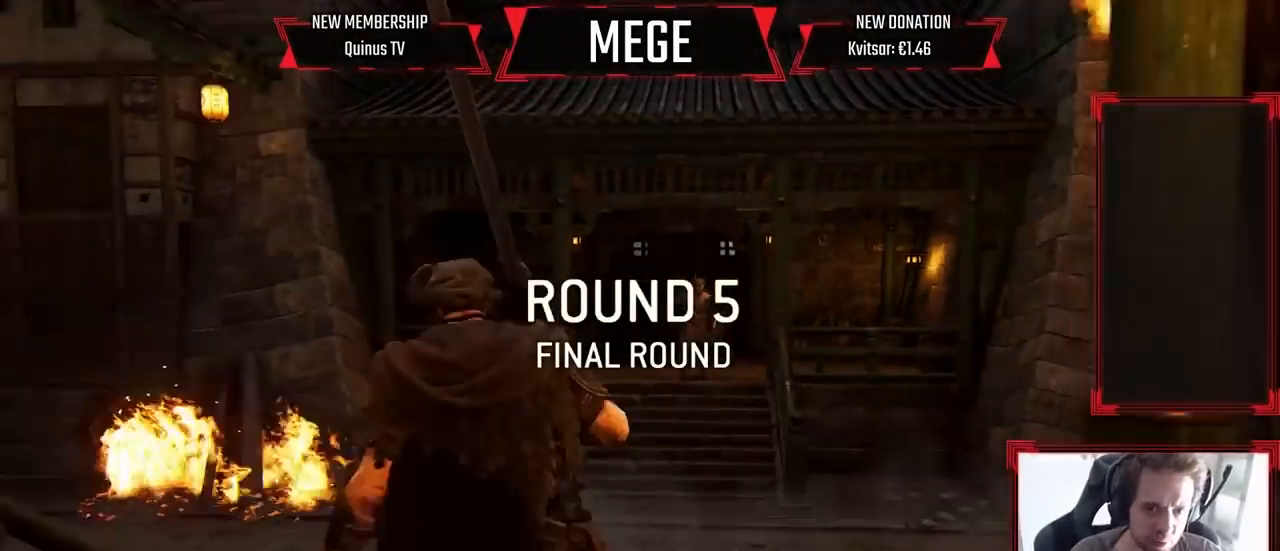
{"dt_ms": 500, "buttons": [], "left_stick": "up", "right_stick": "center", "events": [[33, "left_stick", "up"]]}
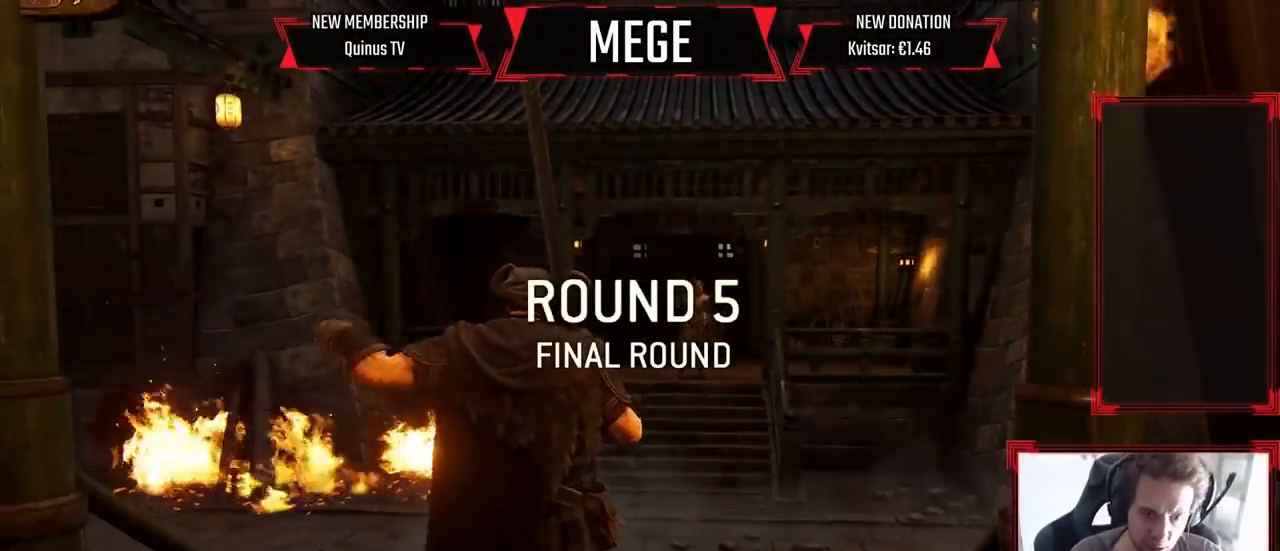
{"dt_ms": 500, "buttons": [], "left_stick": "up", "right_stick": "center", "events": []}
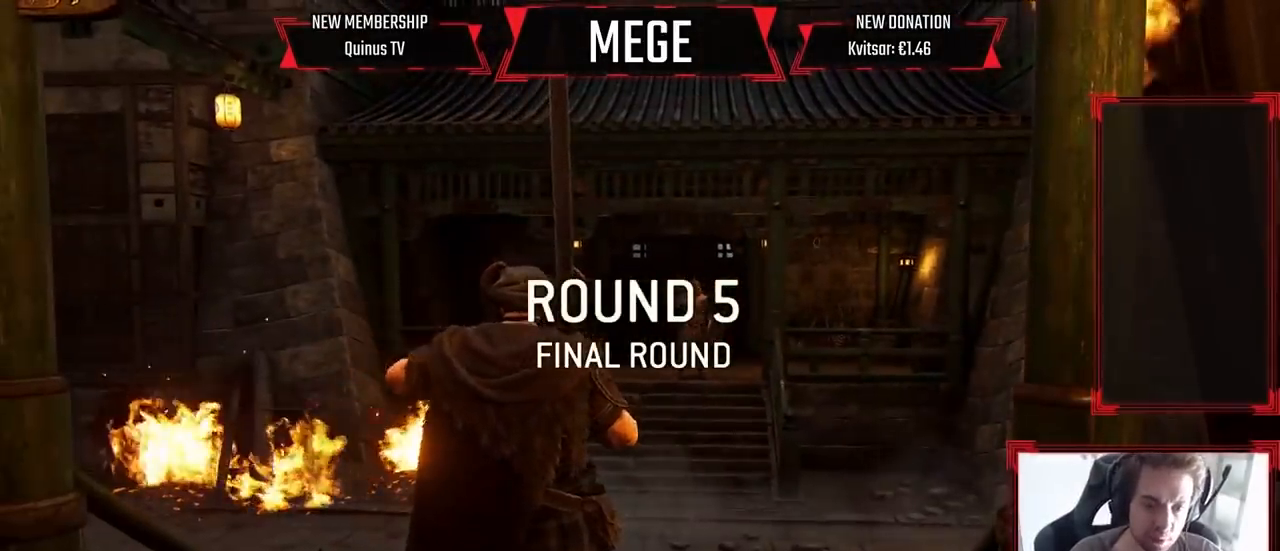
{"dt_ms": 500, "buttons": [], "left_stick": "up", "right_stick": "down-left", "events": [[367, "right_stick", "down"], [467, "right_stick", "down-left"]]}
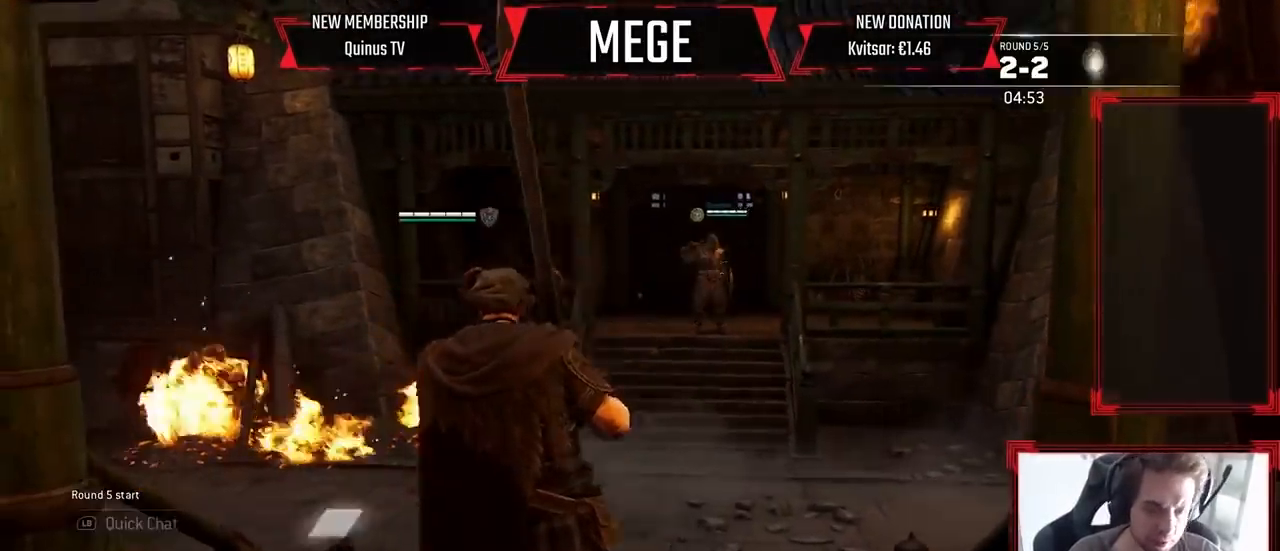
{"dt_ms": 500, "buttons": [], "left_stick": "up", "right_stick": "center", "events": [[67, "right_stick", "center"]]}
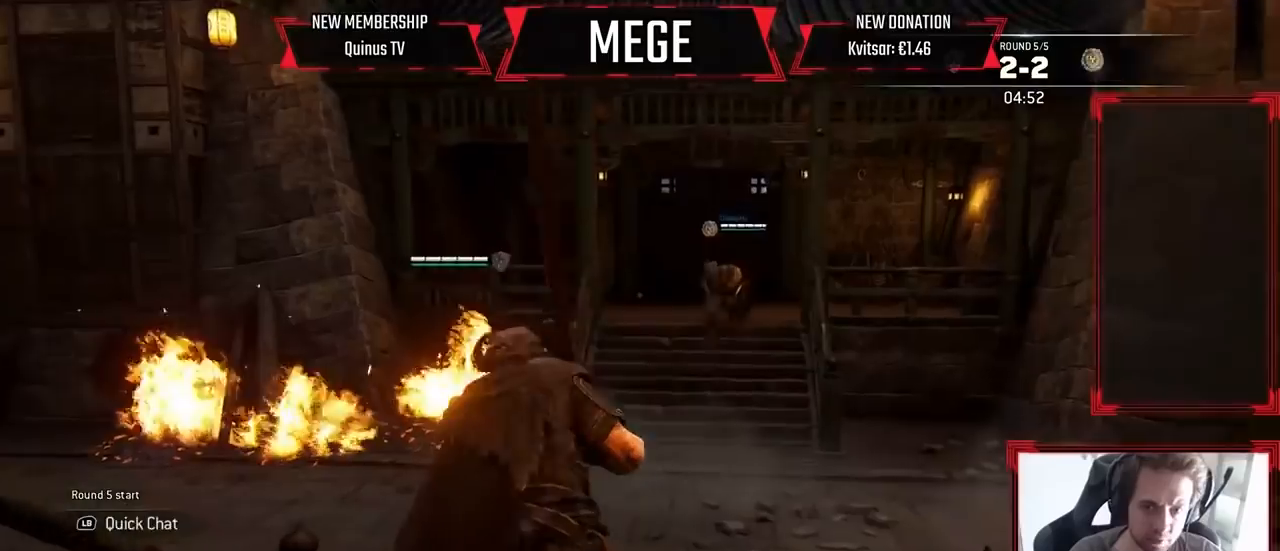
{"dt_ms": 500, "buttons": ["L2"], "left_stick": "up-left", "right_stick": "up", "events": [[300, "L2", "down"], [300, "left_stick", "up-left"], [333, "right_stick", "up"]]}
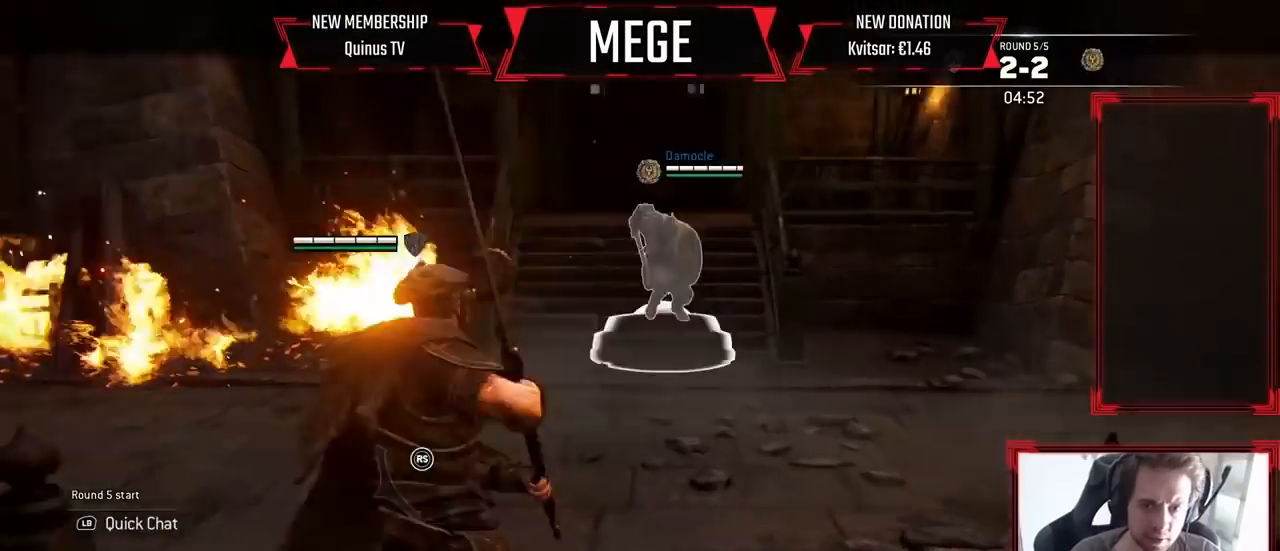
{"dt_ms": 500, "buttons": ["L2"], "left_stick": "down-left", "right_stick": "center", "events": [[33, "right_stick", "center"], [267, "left_stick", "left"], [367, "left_stick", "down-left"]]}
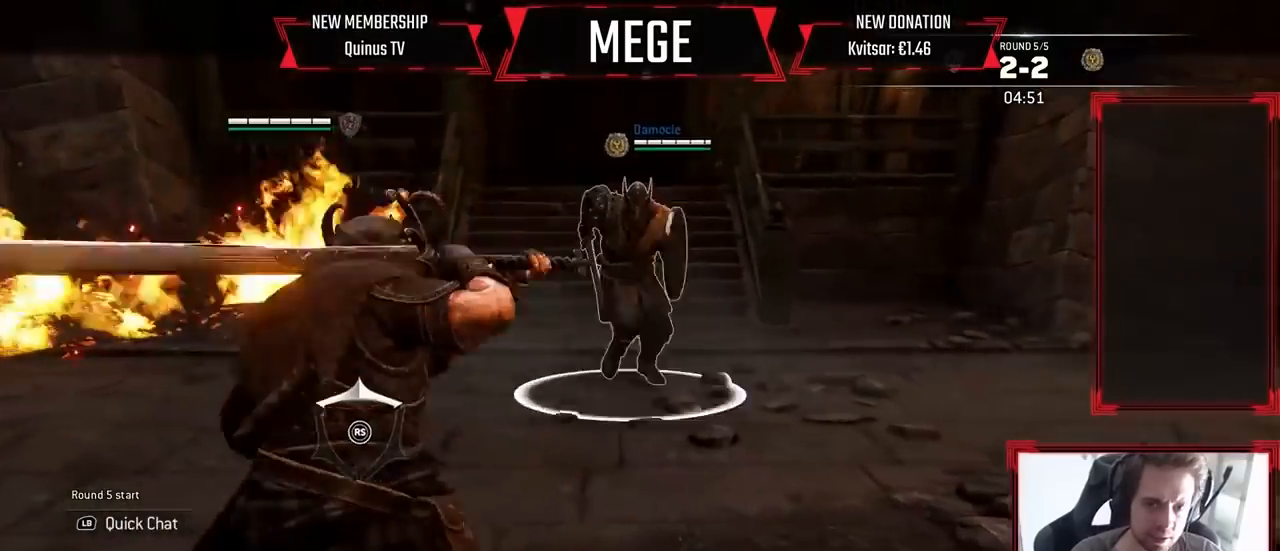
{"dt_ms": 500, "buttons": ["L2"], "left_stick": "down", "right_stick": "center", "events": [[100, "R1", "down"], [200, "R1", "up"], [467, "left_stick", "down"]]}
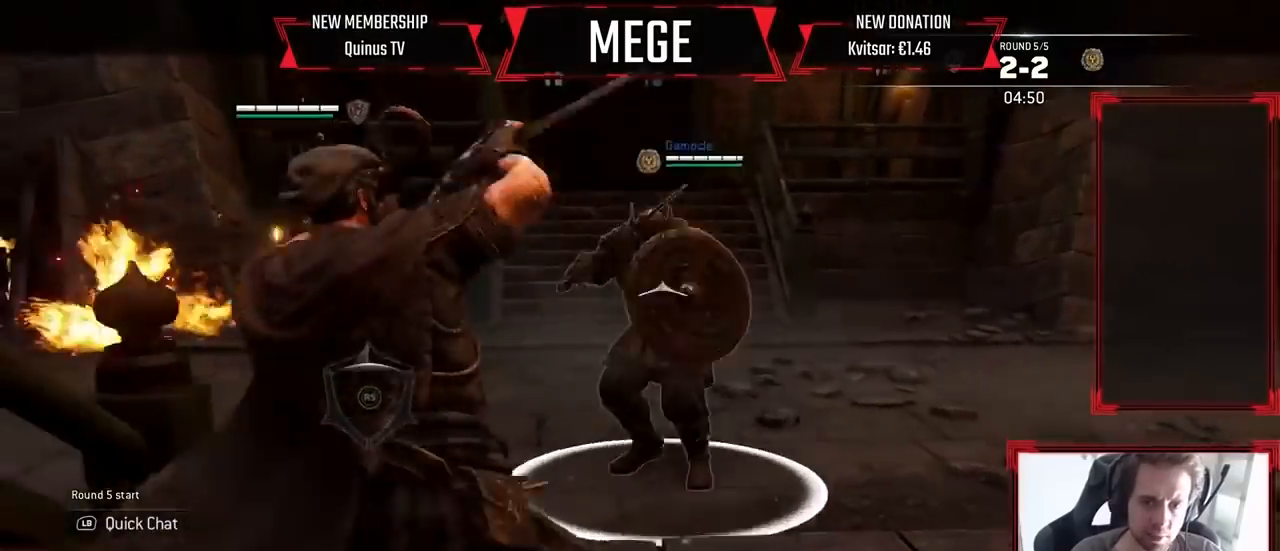
{"dt_ms": 1000, "buttons": ["L2"], "left_stick": "center", "right_stick": "center"}
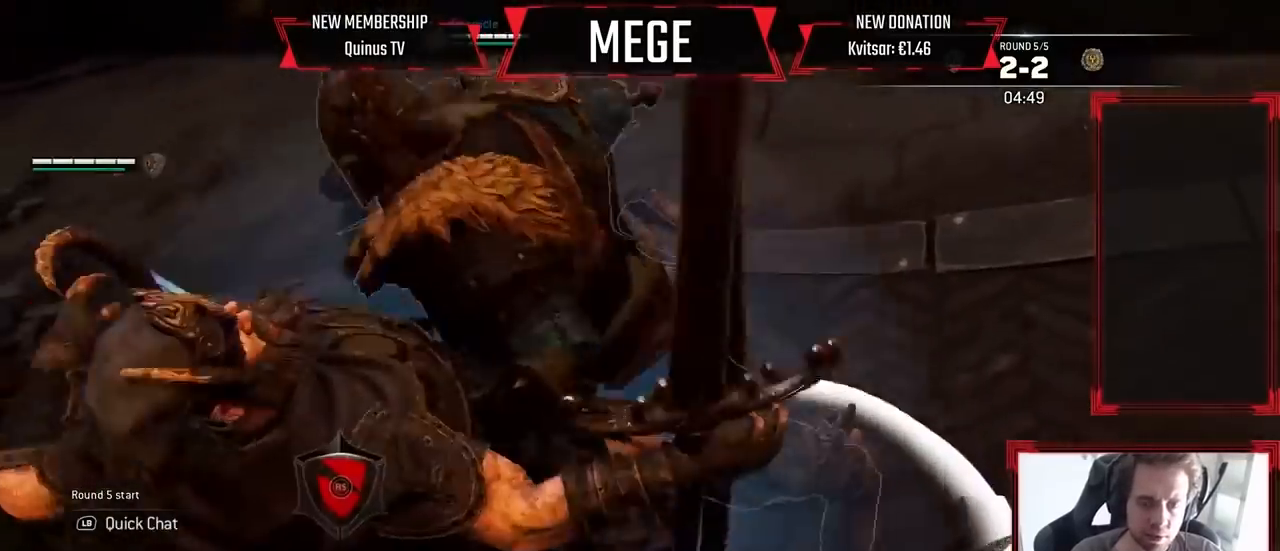
{"dt_ms": 500, "buttons": ["L2"], "left_stick": "right", "right_stick": "center", "events": [[233, "left_stick", "right"]]}
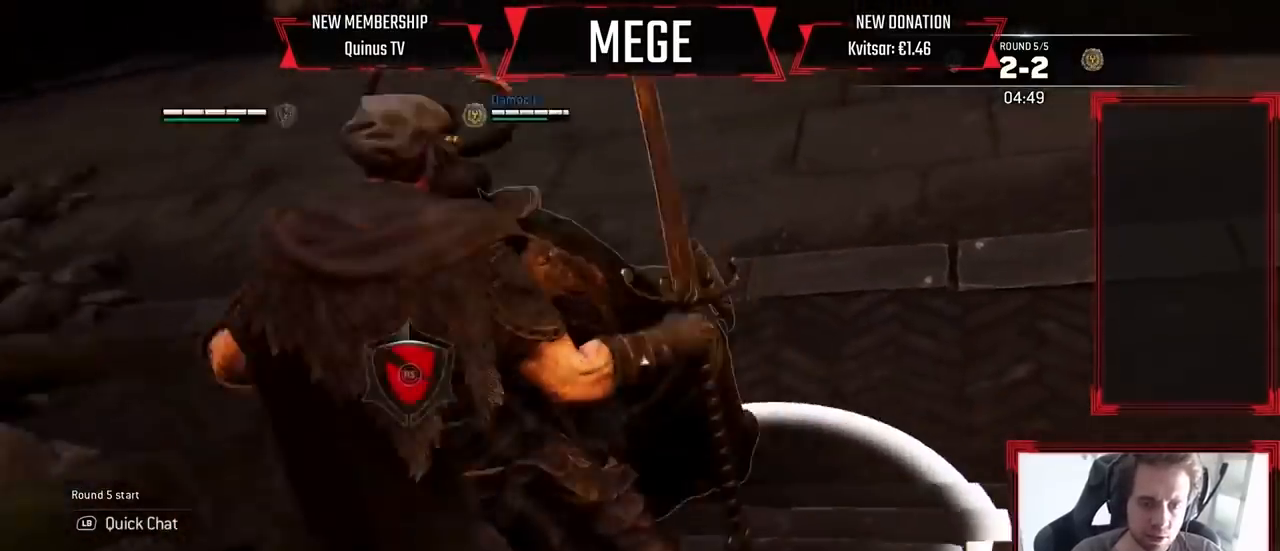
{"dt_ms": 500, "buttons": ["L2"], "left_stick": "right", "right_stick": "center"}
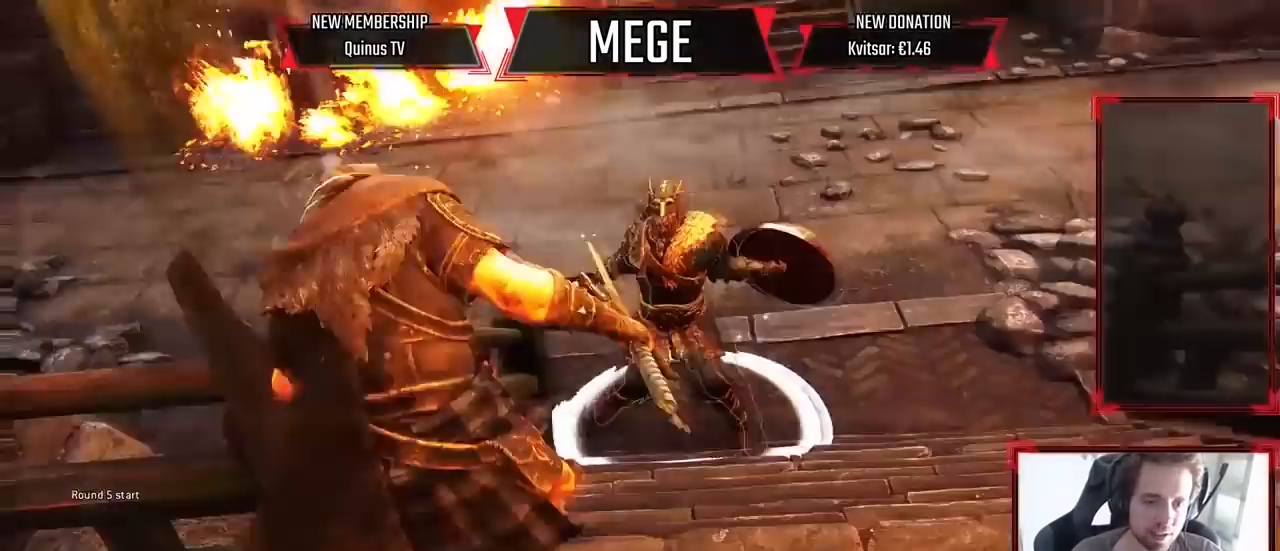
{"dt_ms": 500, "buttons": ["L2"], "left_stick": "down", "right_stick": "center", "events": [[433, "left_stick", "down"]]}
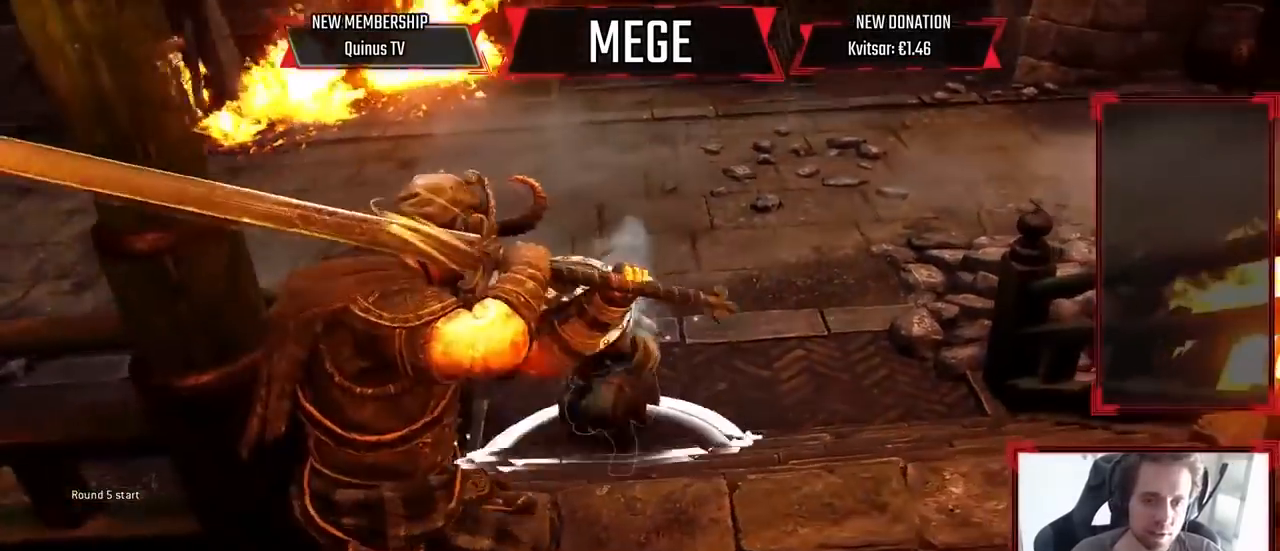
{"dt_ms": 500, "buttons": ["L2"], "left_stick": "down", "right_stick": "up", "events": [[100, "right_stick", "up"]]}
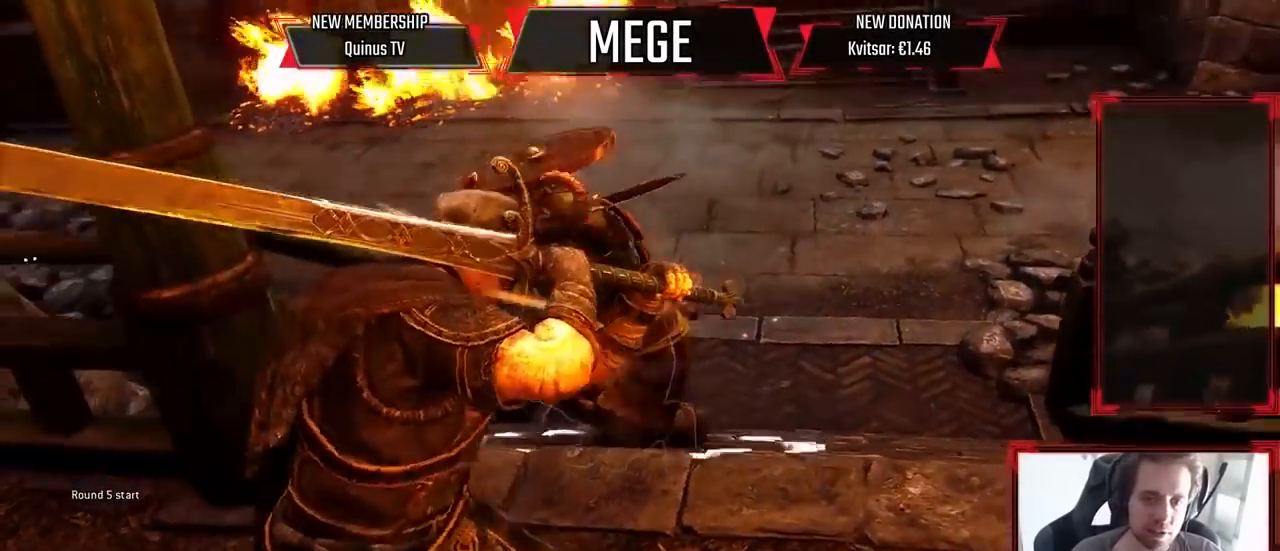
{"dt_ms": 500, "buttons": ["L2"], "left_stick": "left", "right_stick": "up", "events": [[67, "left_stick", "down-left"], [200, "left_stick", "left"]]}
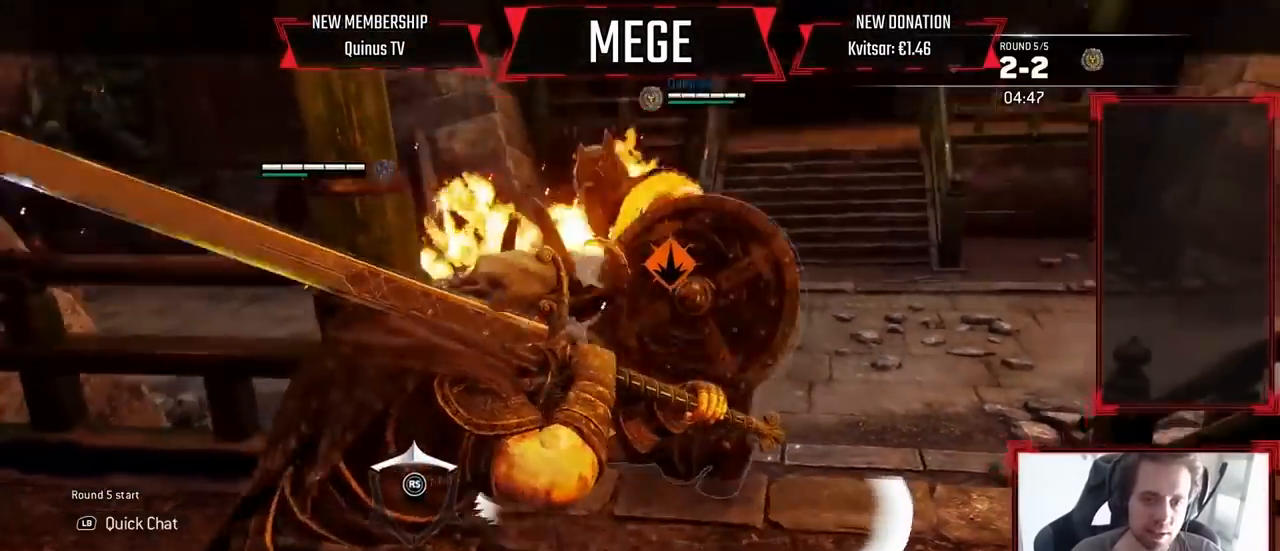
{"dt_ms": 500, "buttons": ["L2"], "left_stick": "left", "right_stick": "right", "events": [[267, "right_stick", "right"]]}
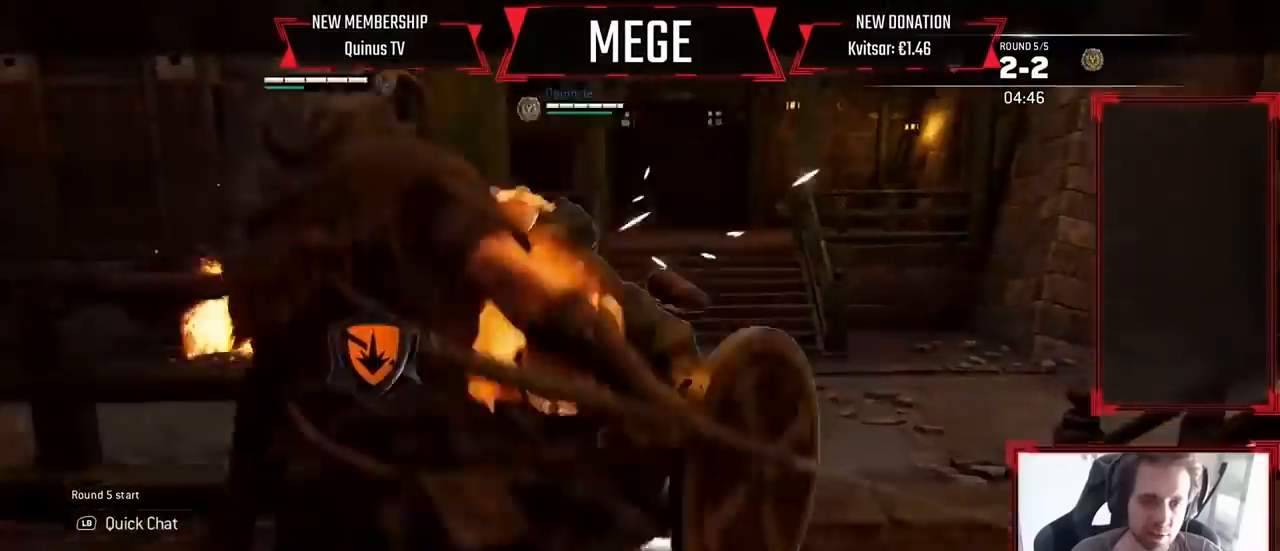
{"dt_ms": 500, "buttons": ["L2"], "left_stick": "left", "right_stick": "center", "events": [[33, "right_stick", "center"]]}
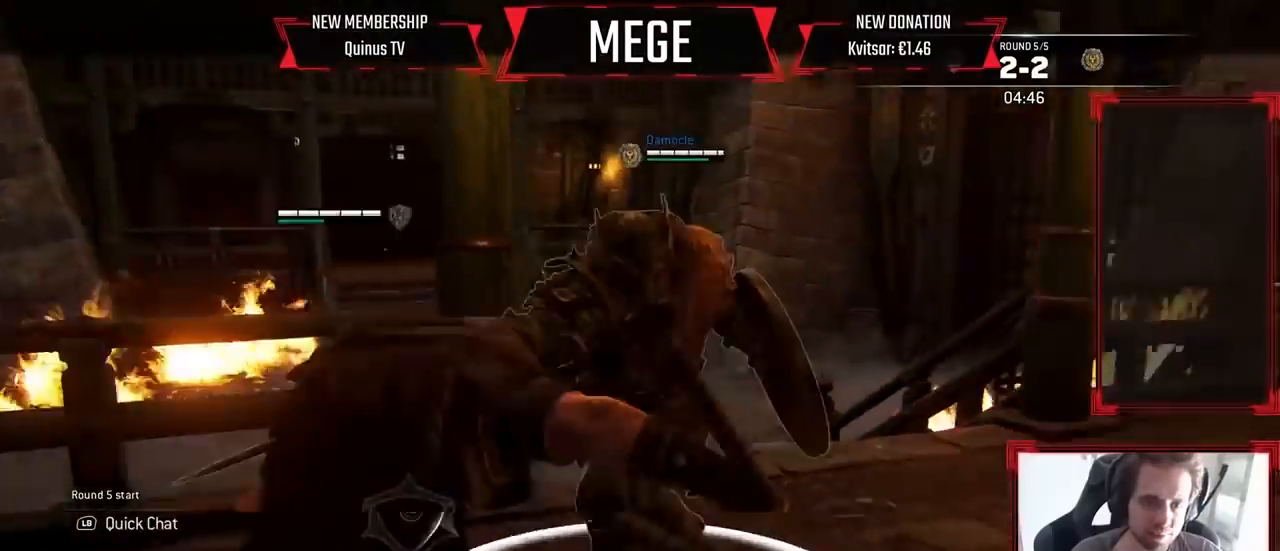
{"dt_ms": 1000, "buttons": ["L2"], "left_stick": "down-left", "right_stick": "center"}
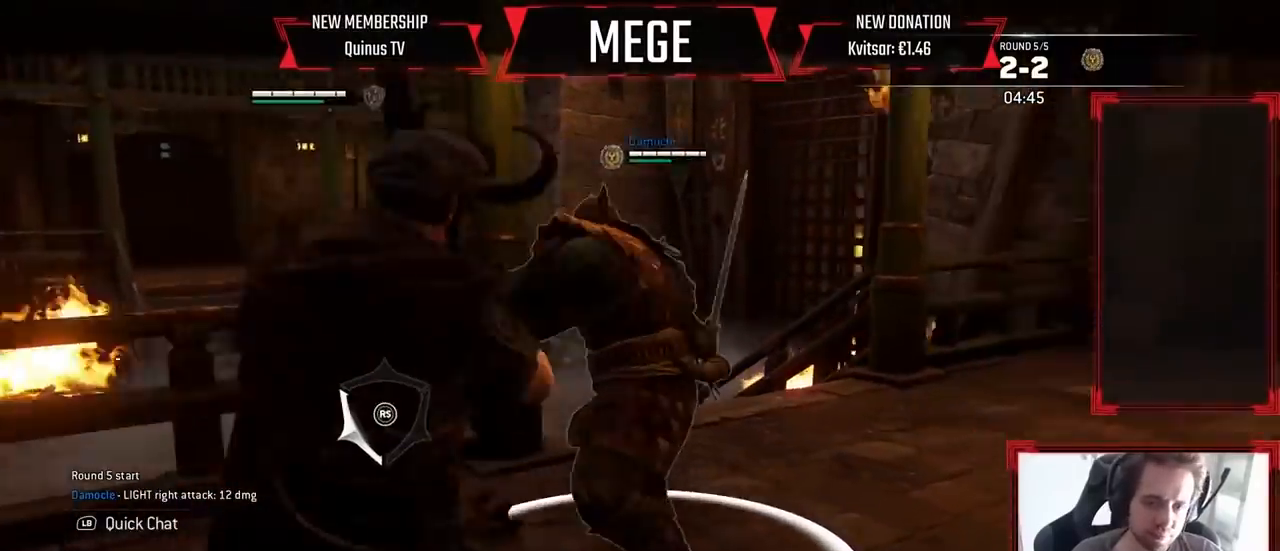
{"dt_ms": 500, "buttons": ["L2"], "left_stick": "left", "right_stick": "center"}
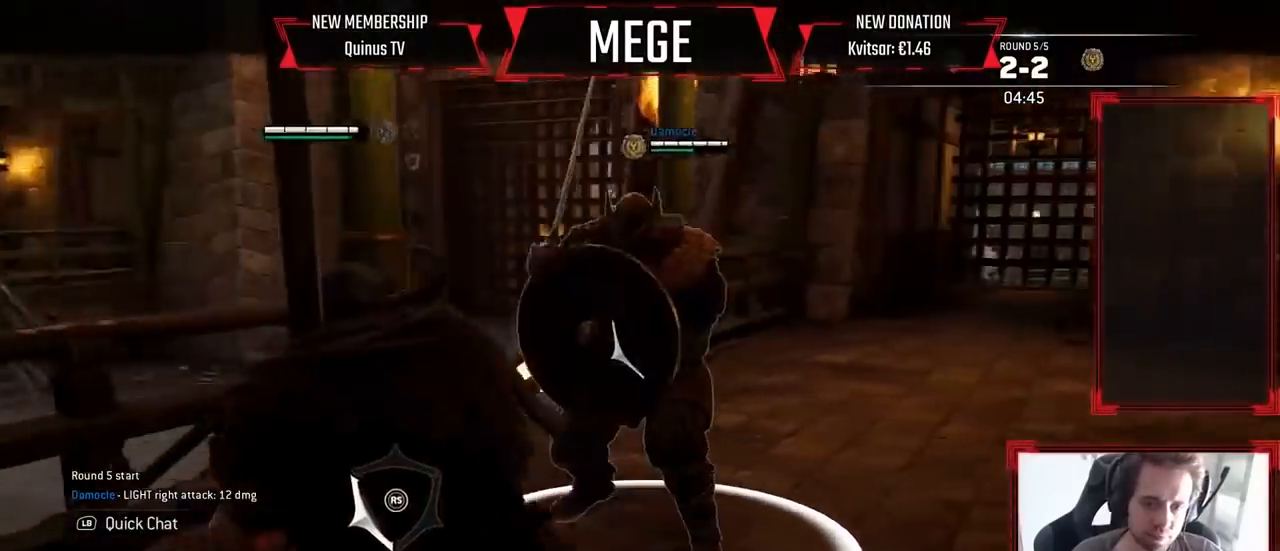
{"dt_ms": 500, "buttons": ["L2"], "left_stick": "down-right", "right_stick": "center", "events": [[300, "left_stick", "down"], [367, "left_stick", "down-right"]]}